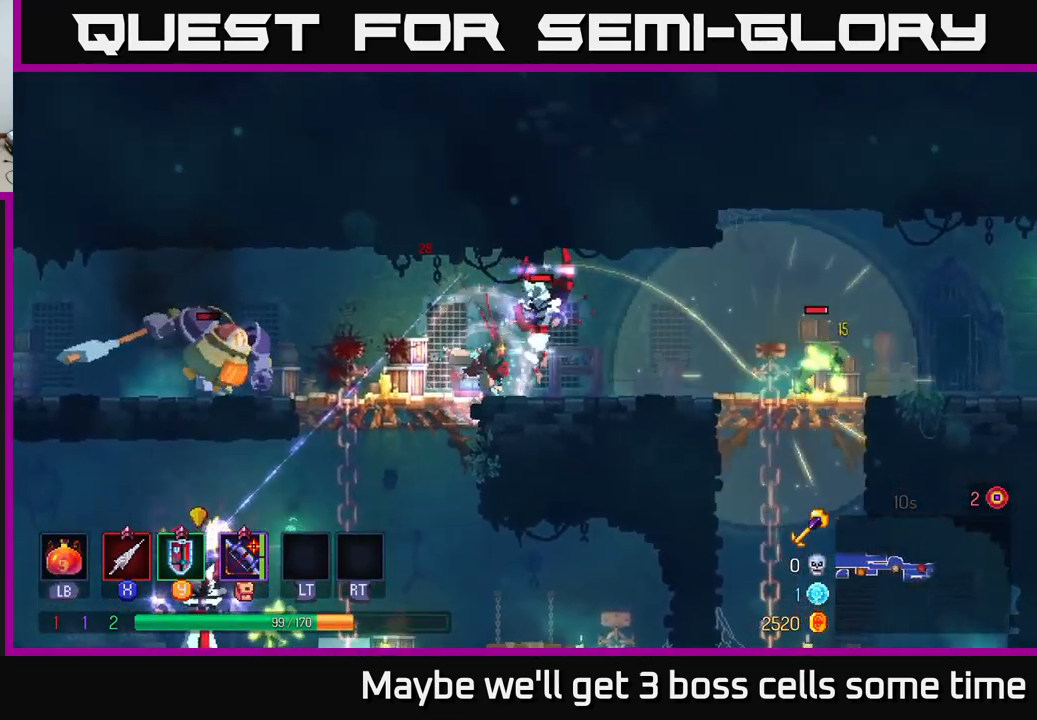
Gameplay with a controller (Xbox layout); each line is a JSON object with the inputs held at the frame after it. "events" lists button and stick changes between this image and that frame as [ms after this image, input, new state], when the widget could be followed in between. Not read: L3 R3.
{"buttons": ["X"], "left_stick": "right", "right_stick": "center", "events": [[83, "B", "up"], [333, "X", "down"], [400, "X", "up"], [450, "X", "down"]]}
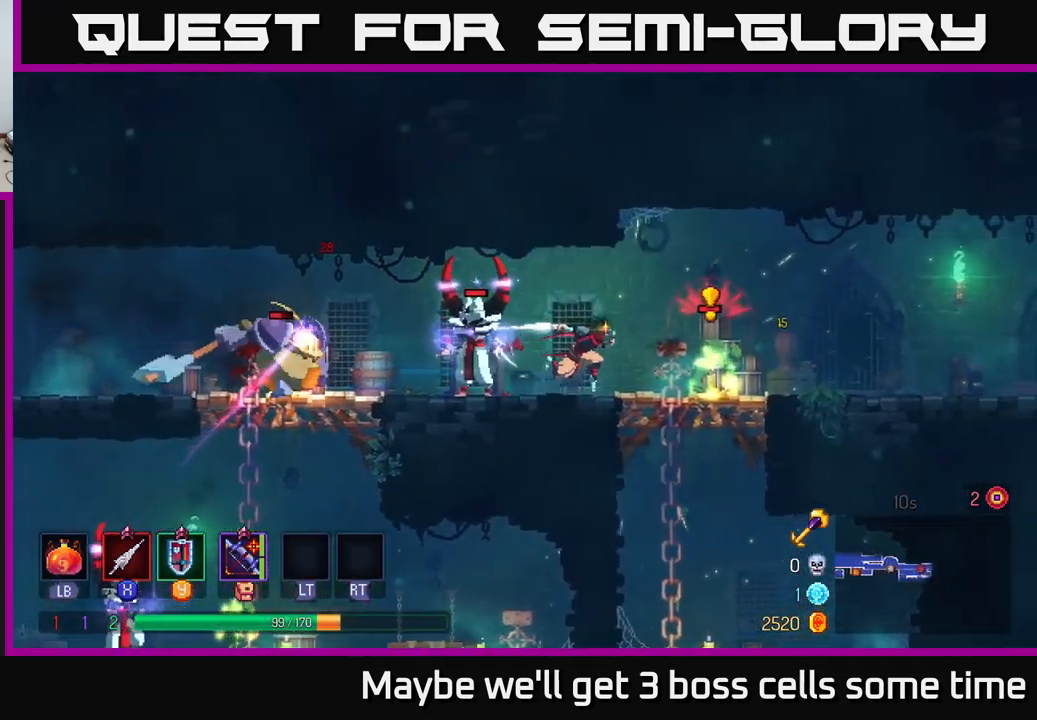
{"buttons": [], "left_stick": "right", "right_stick": "center", "events": [[50, "X", "up"], [267, "B", "down"], [400, "B", "up"]]}
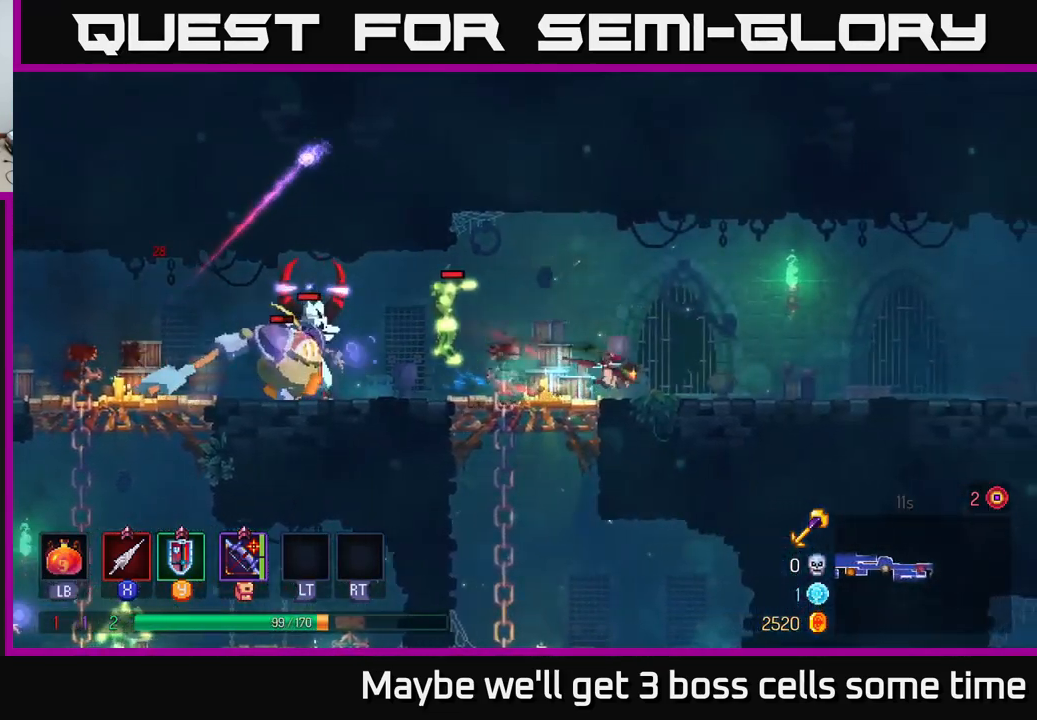
{"buttons": [], "left_stick": "left", "right_stick": "center", "events": [[33, "left_stick", "left"], [334, "A", "down"], [467, "A", "up"]]}
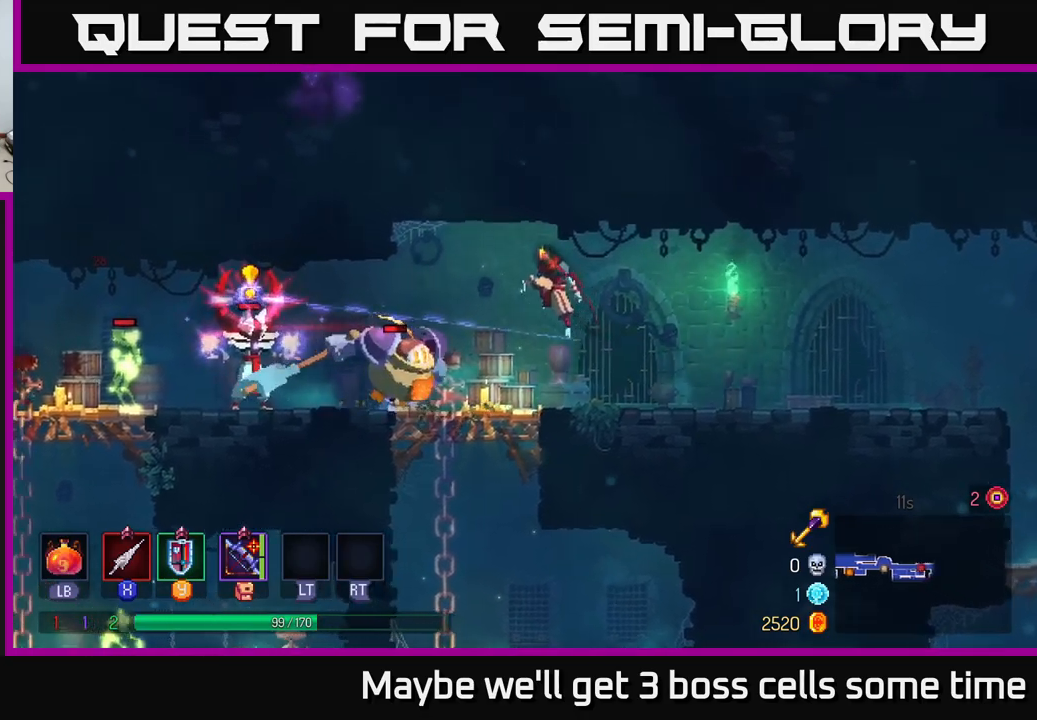
{"buttons": [], "left_stick": "down", "right_stick": "center", "events": [[34, "A", "down"], [117, "A", "up"], [234, "X", "down"], [234, "left_stick", "down"], [334, "X", "up"]]}
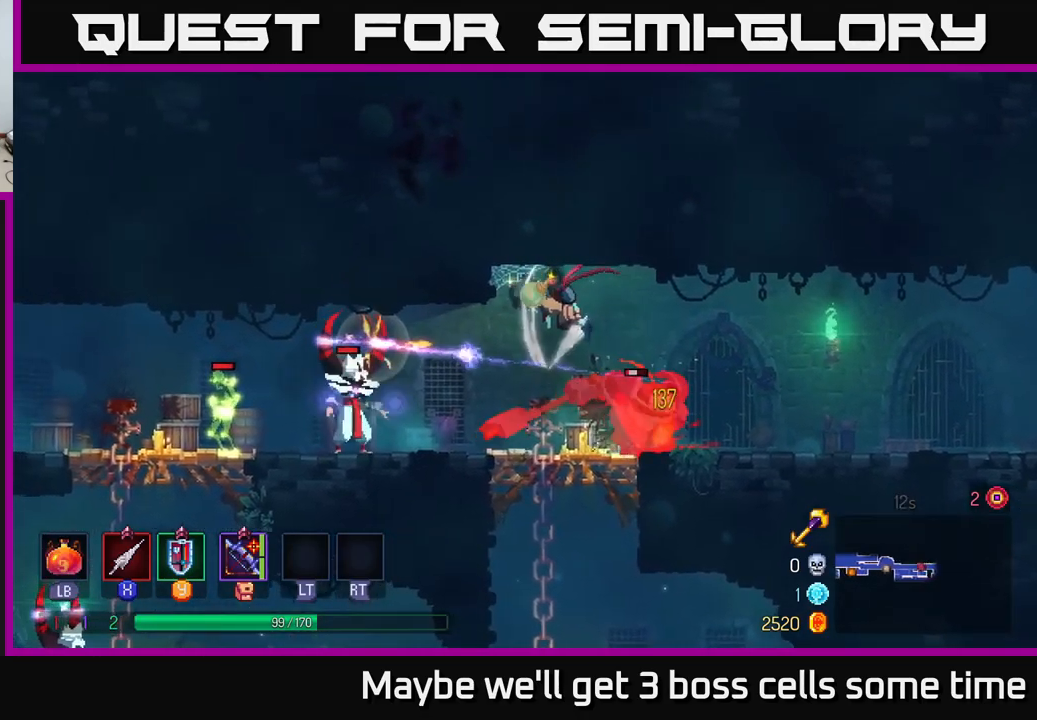
{"buttons": ["X"], "left_stick": "left", "right_stick": "center", "events": [[167, "B", "down"], [217, "left_stick", "left"], [317, "B", "up"], [500, "X", "down"]]}
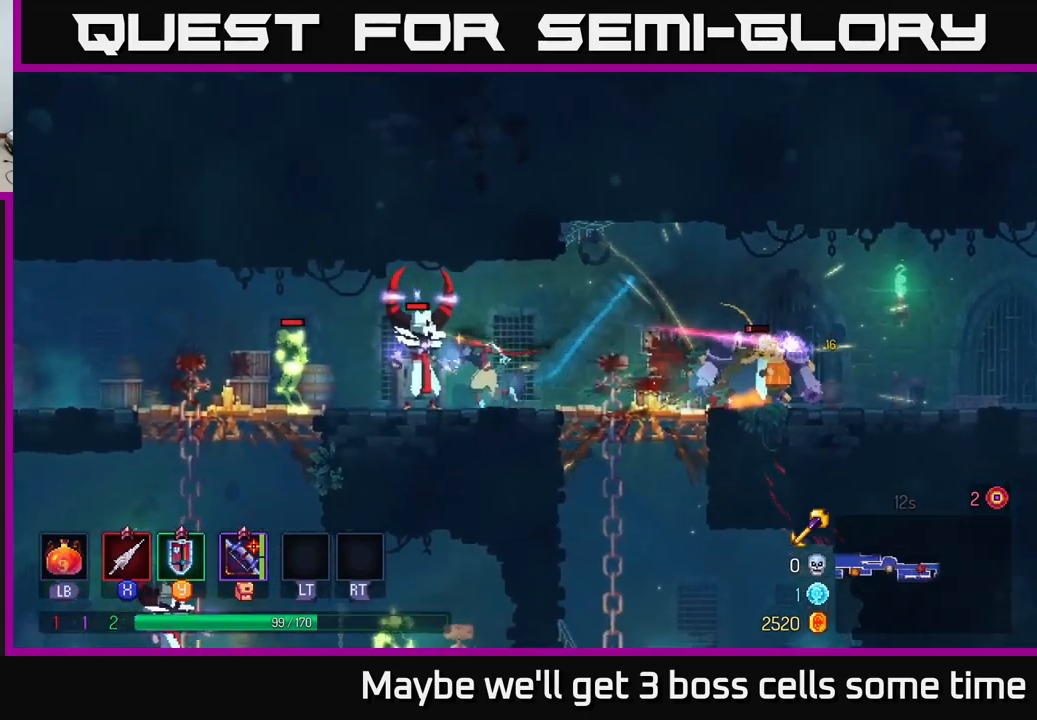
{"buttons": ["X"], "left_stick": "left", "right_stick": "center", "events": [[84, "X", "up"], [267, "X", "down"], [334, "X", "up"], [417, "X", "down"]]}
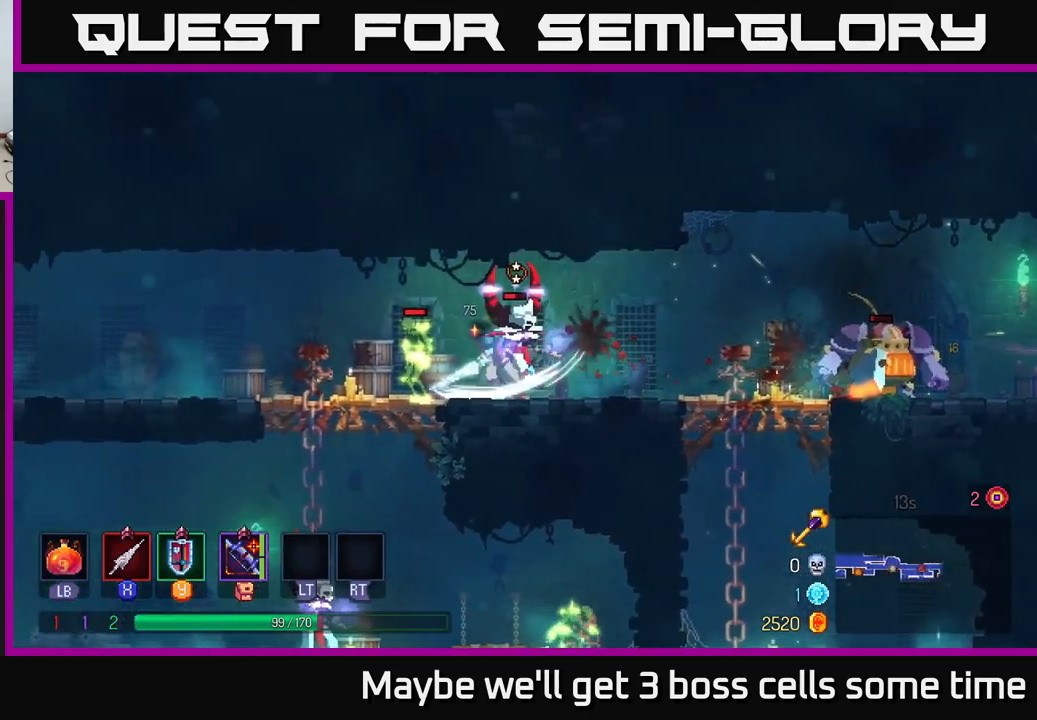
{"buttons": ["X"], "left_stick": "center", "right_stick": "center", "events": [[34, "X", "up"], [117, "X", "down"], [167, "left_stick", "center"], [200, "X", "up"], [350, "left_stick", "right"], [450, "X", "down"], [500, "left_stick", "center"]]}
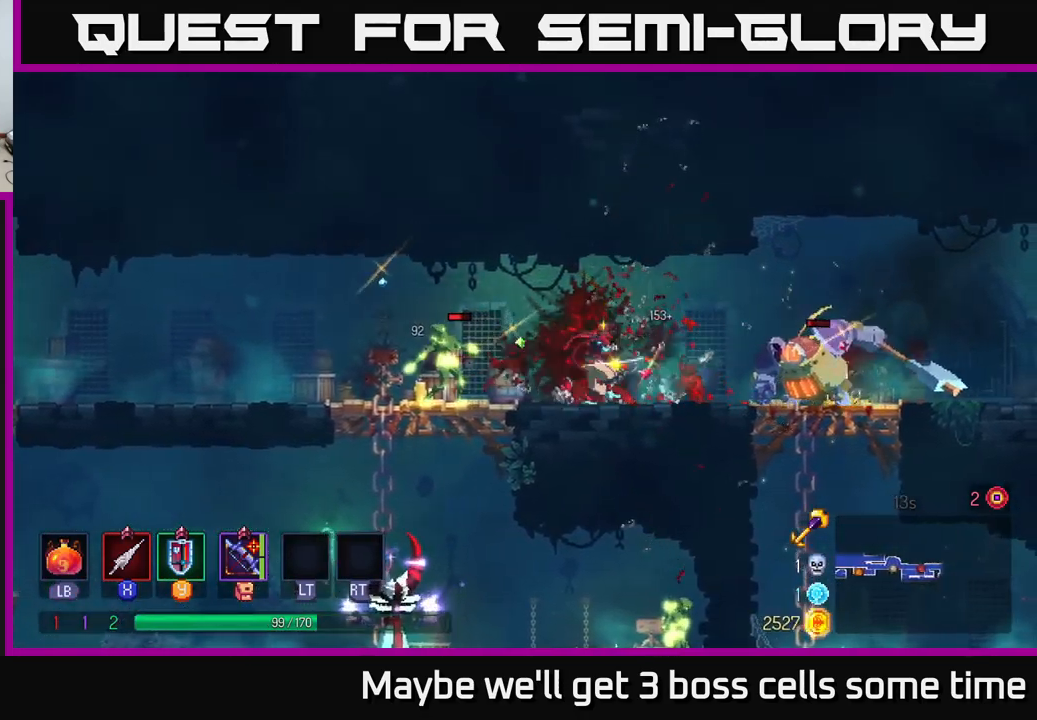
{"buttons": [], "left_stick": "left", "right_stick": "center", "events": [[17, "X", "up"], [17, "left_stick", "left"], [167, "X", "down"], [250, "X", "up"]]}
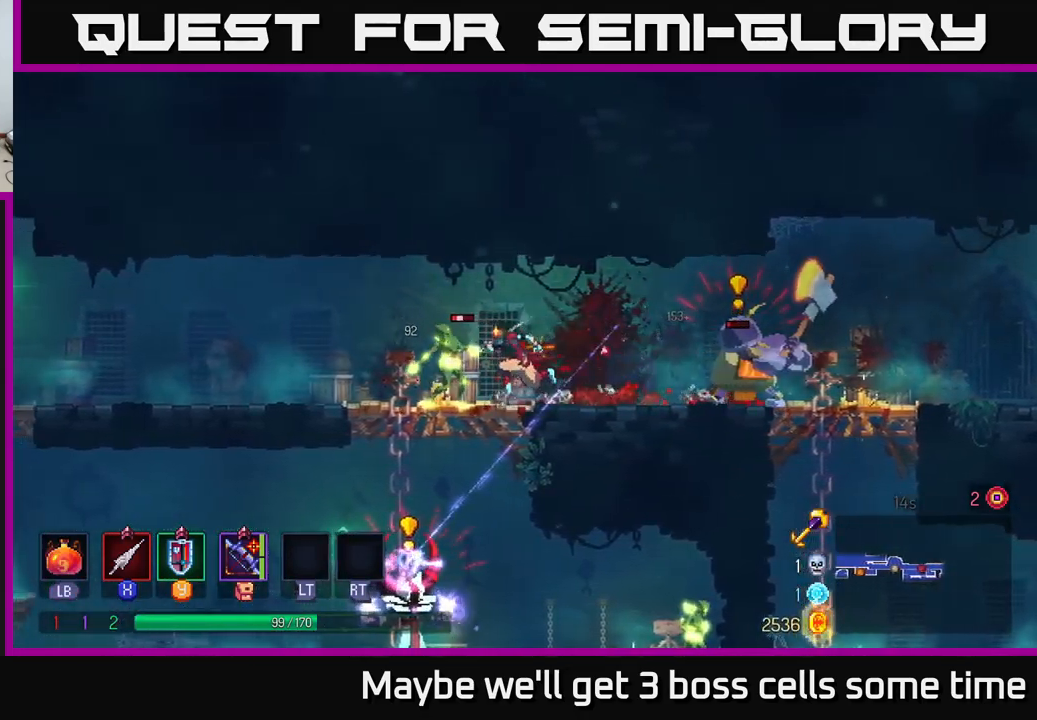
{"buttons": ["X"], "left_stick": "right", "right_stick": "center", "events": [[184, "B", "down"], [300, "B", "up"], [434, "left_stick", "right"], [450, "X", "down"]]}
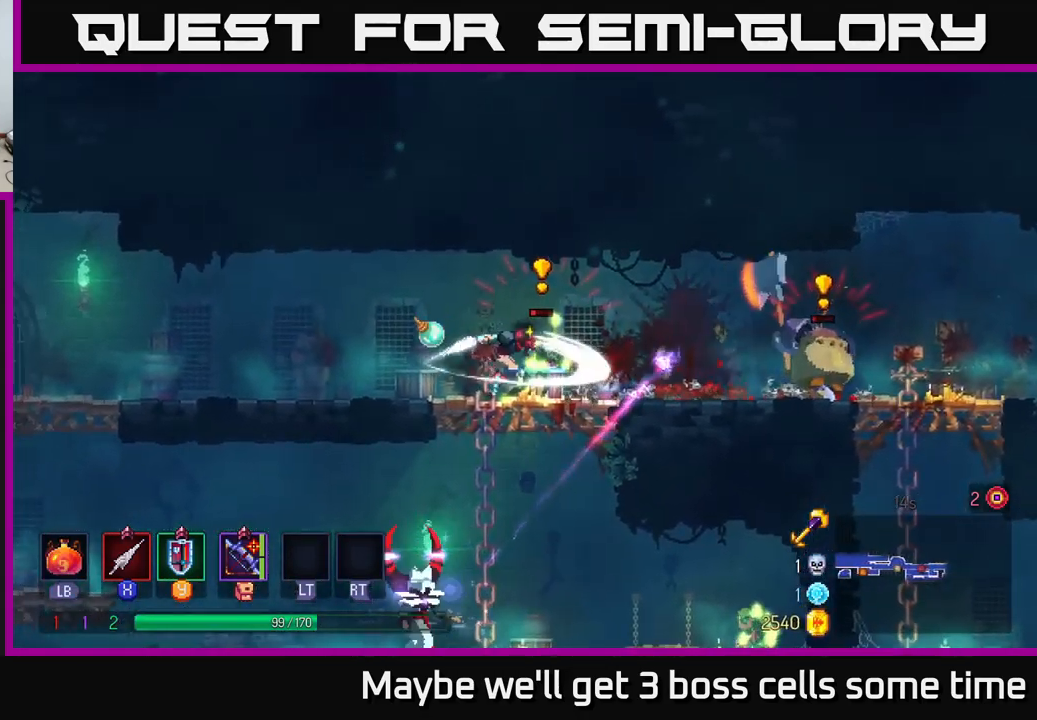
{"buttons": [], "left_stick": "right", "right_stick": "center", "events": [[34, "X", "up"], [267, "left_stick", "center"], [367, "left_stick", "right"]]}
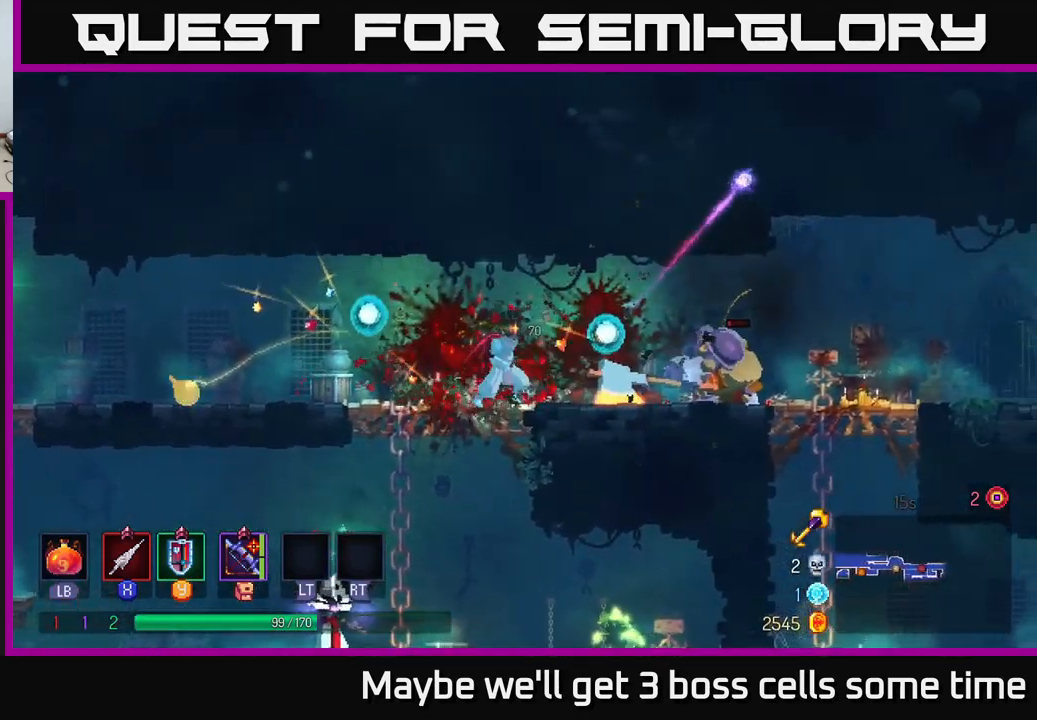
{"buttons": [], "left_stick": "down", "right_stick": "center", "events": [[134, "A", "down"], [367, "A", "up"], [367, "left_stick", "down"], [384, "X", "down"], [500, "X", "up"]]}
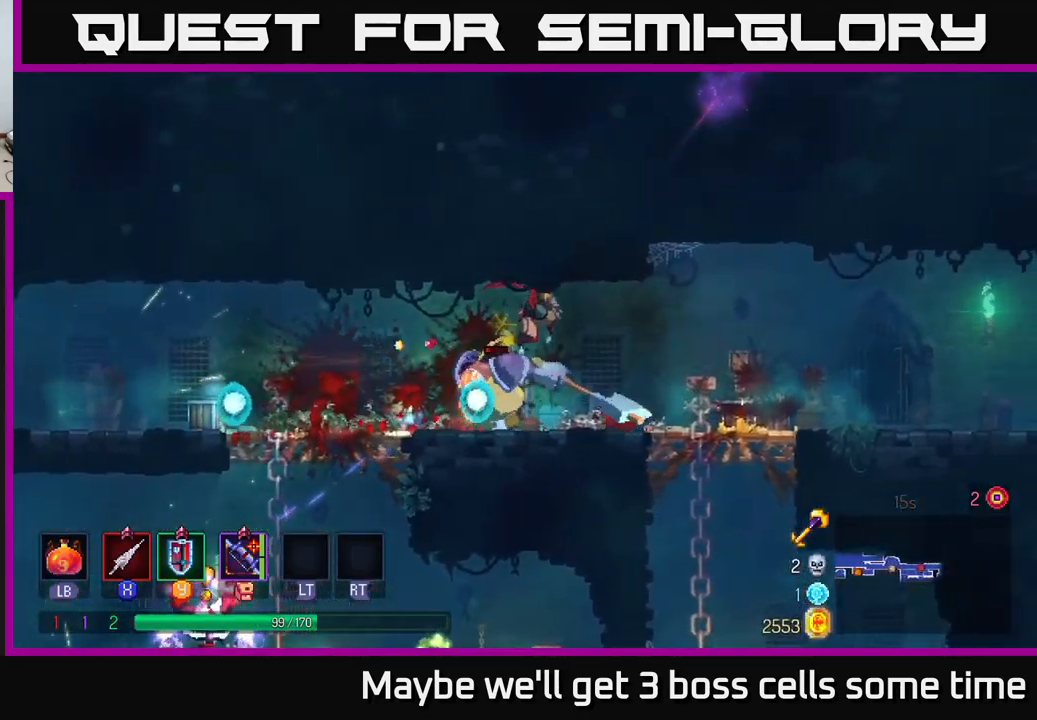
{"buttons": [], "left_stick": "left", "right_stick": "center", "events": [[384, "left_stick", "left"]]}
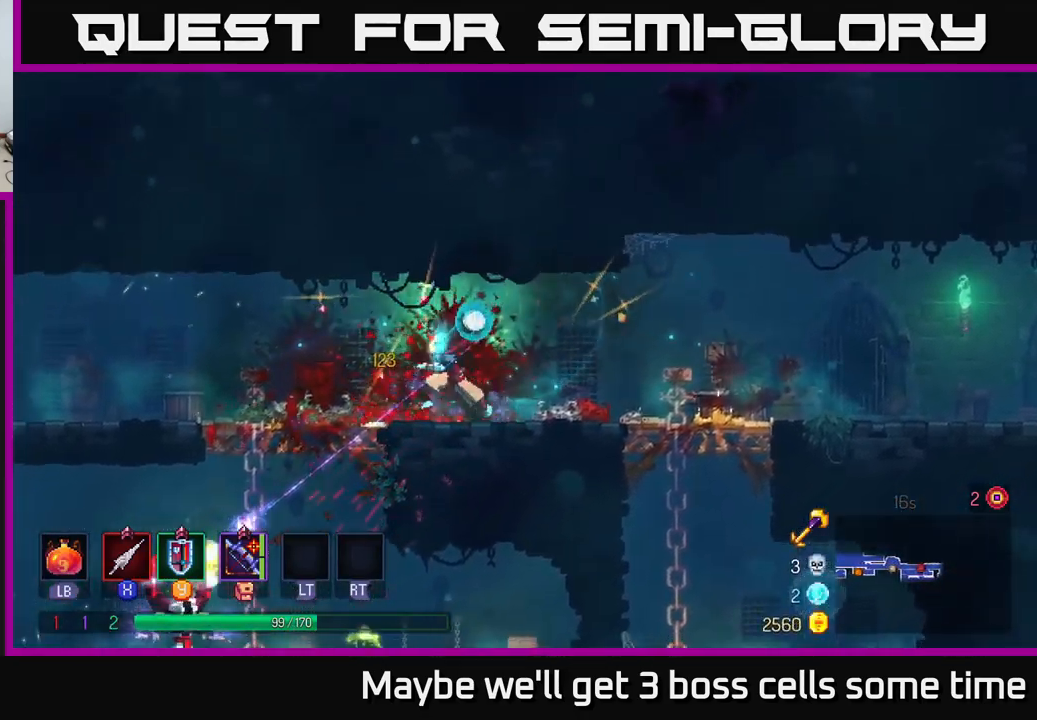
{"buttons": [], "left_stick": "down", "right_stick": "center", "events": [[117, "B", "down"], [266, "B", "up"], [350, "left_stick", "down"], [433, "A", "down"], [483, "A", "up"]]}
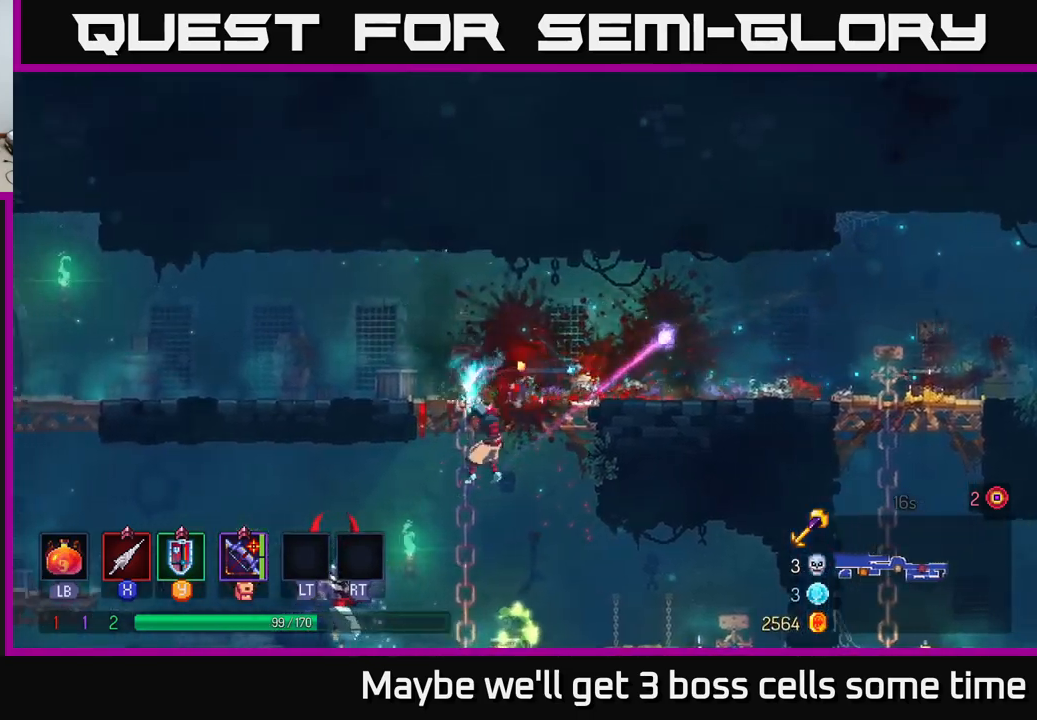
{"buttons": ["A"], "left_stick": "down", "right_stick": "center", "events": [[34, "A", "down"], [117, "A", "up"], [417, "A", "down"]]}
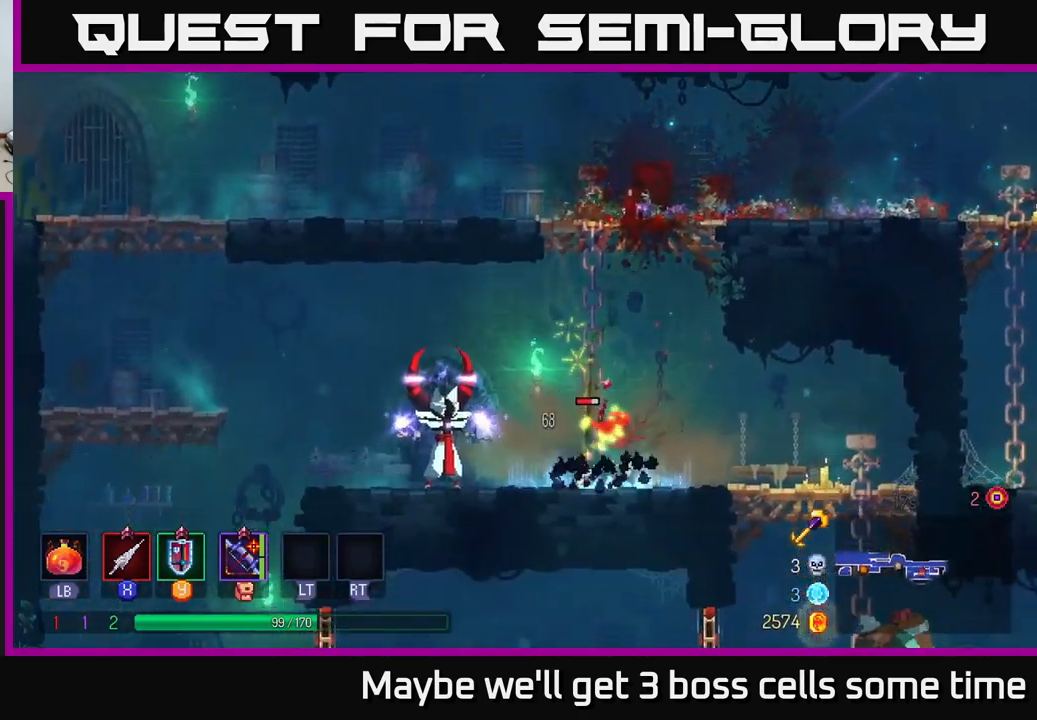
{"buttons": [], "left_stick": "left", "right_stick": "center", "events": [[17, "X", "down"], [34, "A", "up"], [100, "X", "up"], [217, "left_stick", "down-left"], [367, "left_stick", "left"]]}
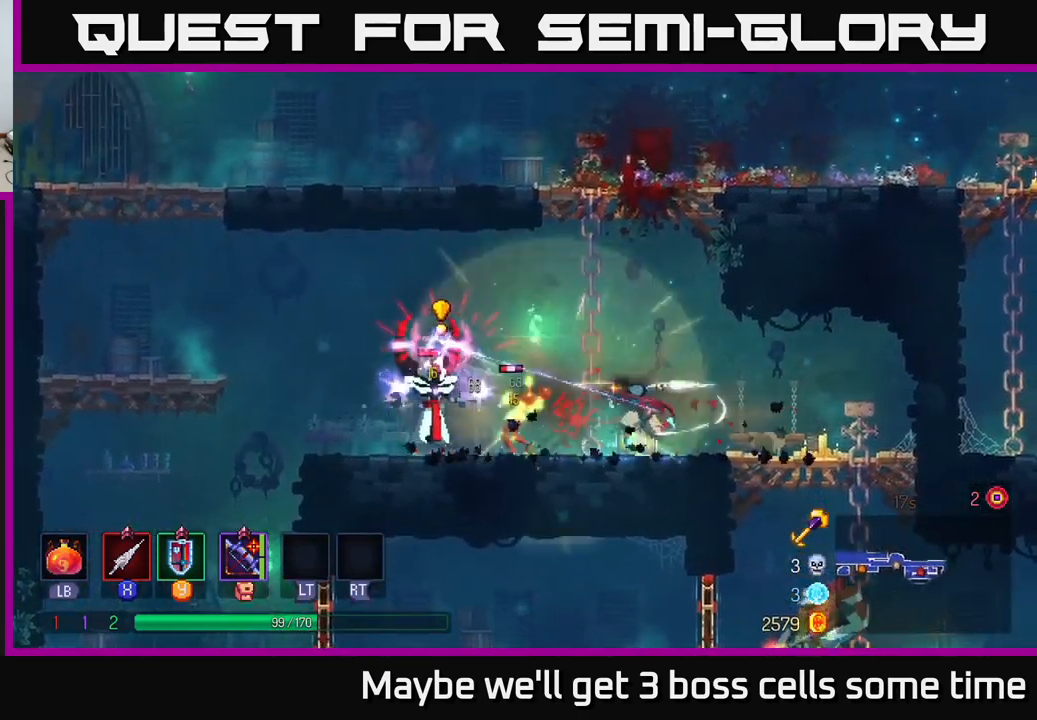
{"buttons": [], "left_stick": "down-left", "right_stick": "center", "events": [[34, "A", "down"], [134, "A", "up"], [217, "B", "down"], [350, "B", "up"], [484, "left_stick", "down-left"]]}
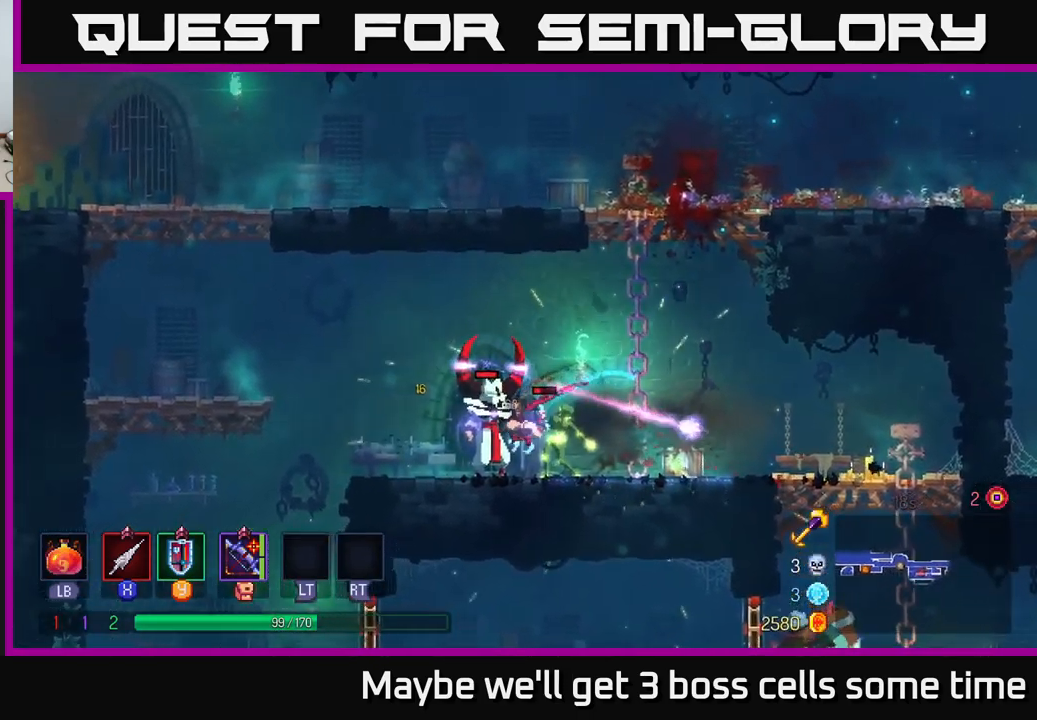
{"buttons": ["X"], "left_stick": "down", "right_stick": "center", "events": [[84, "left_stick", "down"], [217, "A", "down"], [334, "A", "up"], [384, "A", "down"], [434, "X", "down"], [467, "A", "up"]]}
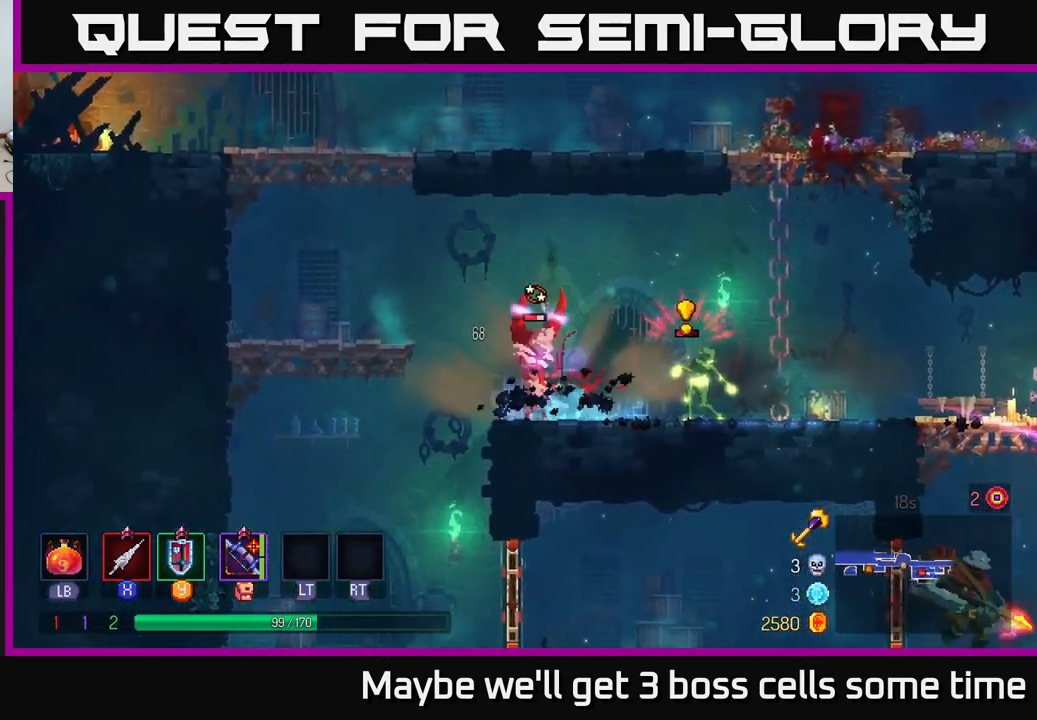
{"buttons": ["A"], "left_stick": "down", "right_stick": "center", "events": [[34, "X", "up"], [367, "A", "down"]]}
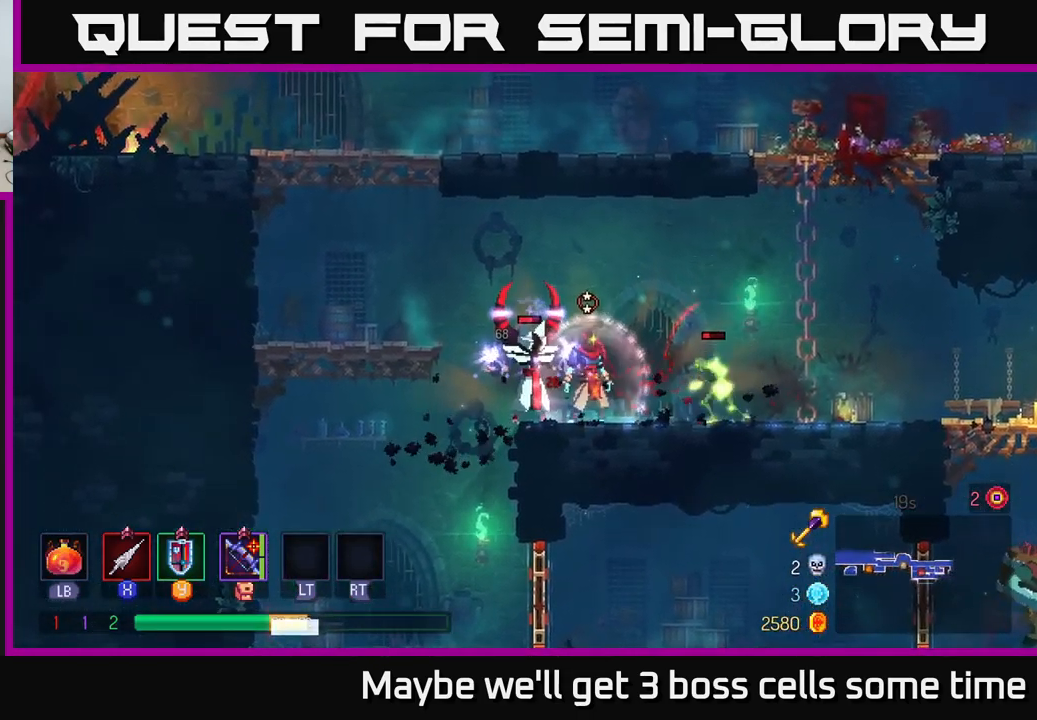
{"buttons": ["A", "X"], "left_stick": "down", "right_stick": "center", "events": [[17, "X", "down"], [84, "A", "up"], [134, "X", "up"], [350, "A", "down"], [484, "X", "down"]]}
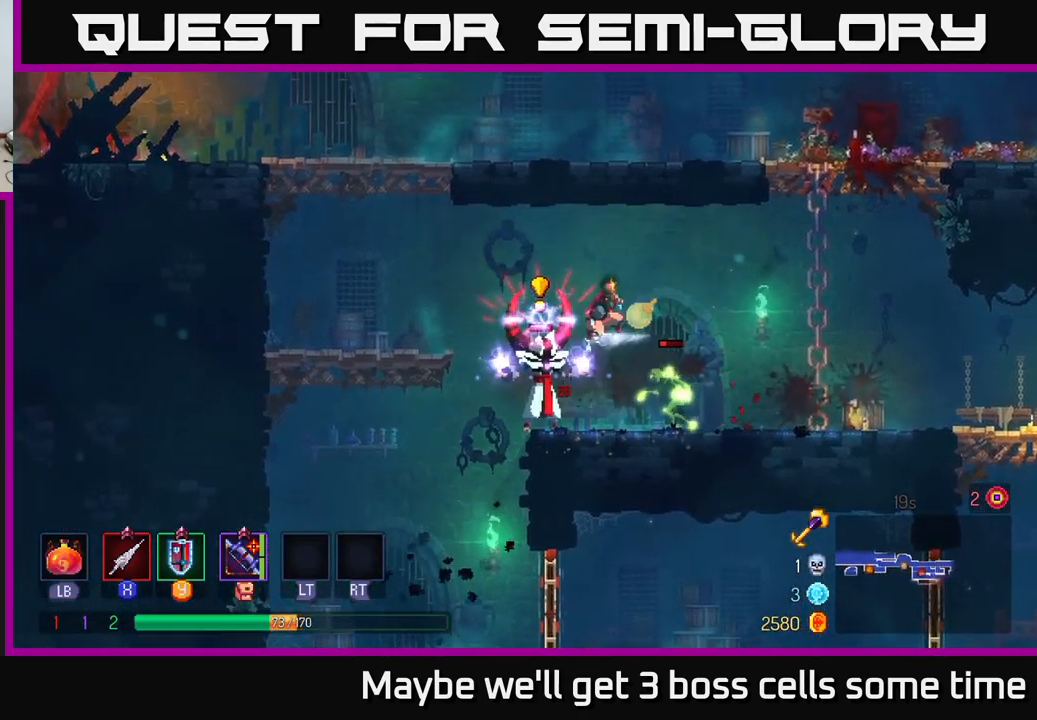
{"buttons": [], "left_stick": "right", "right_stick": "center", "events": [[34, "A", "up"], [117, "X", "up"], [417, "left_stick", "right"]]}
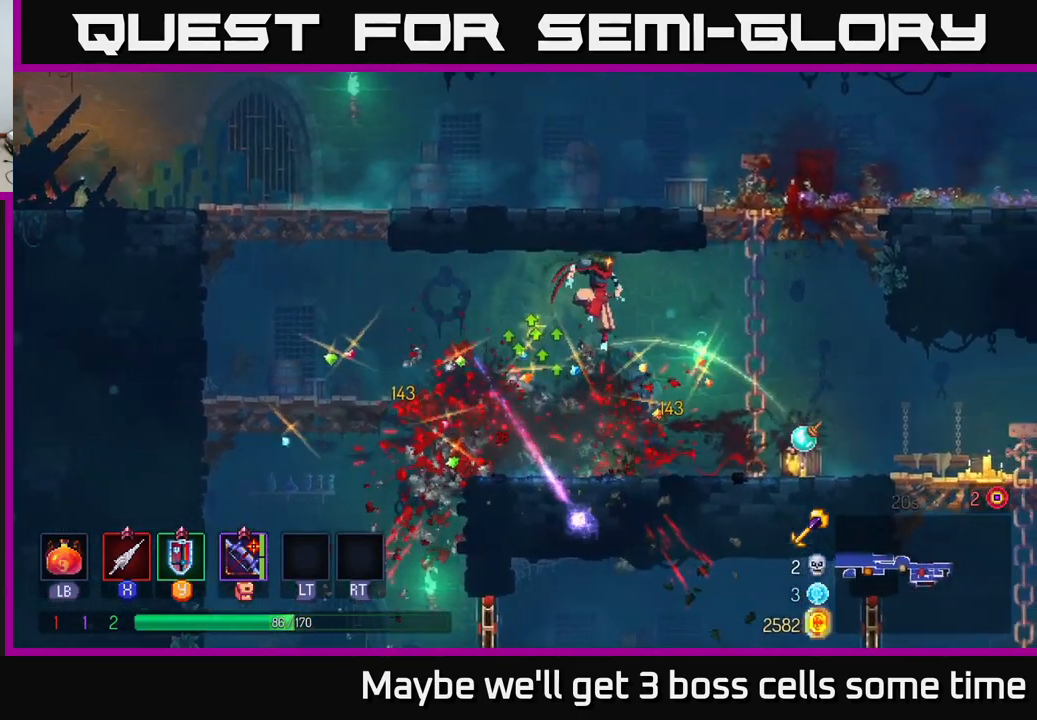
{"buttons": [], "left_stick": "left", "right_stick": "center", "events": [[17, "left_stick", "center"], [100, "left_stick", "left"], [300, "B", "down"], [400, "B", "up"]]}
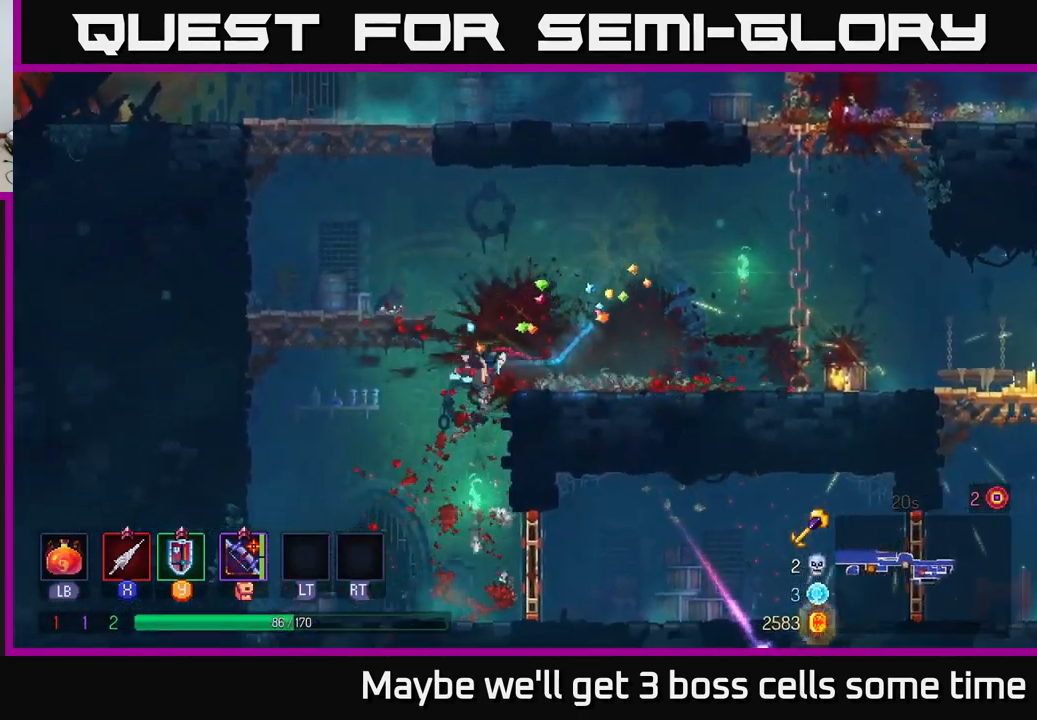
{"buttons": [], "left_stick": "right", "right_stick": "center", "events": [[34, "left_stick", "right"], [167, "A", "down"], [167, "left_stick", "down"], [234, "A", "up"], [317, "left_stick", "center"], [450, "left_stick", "right"]]}
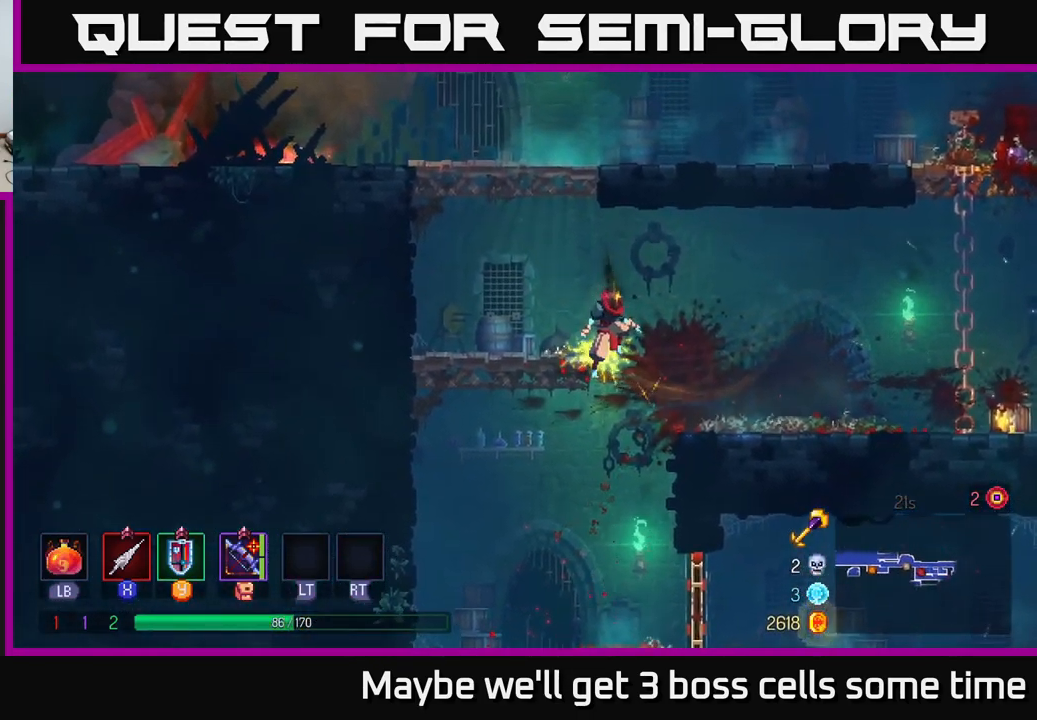
{"buttons": [], "left_stick": "right", "right_stick": "center", "events": [[50, "left_stick", "down"], [100, "A", "down"], [167, "A", "up"], [234, "A", "down"], [317, "A", "up"], [367, "left_stick", "right"]]}
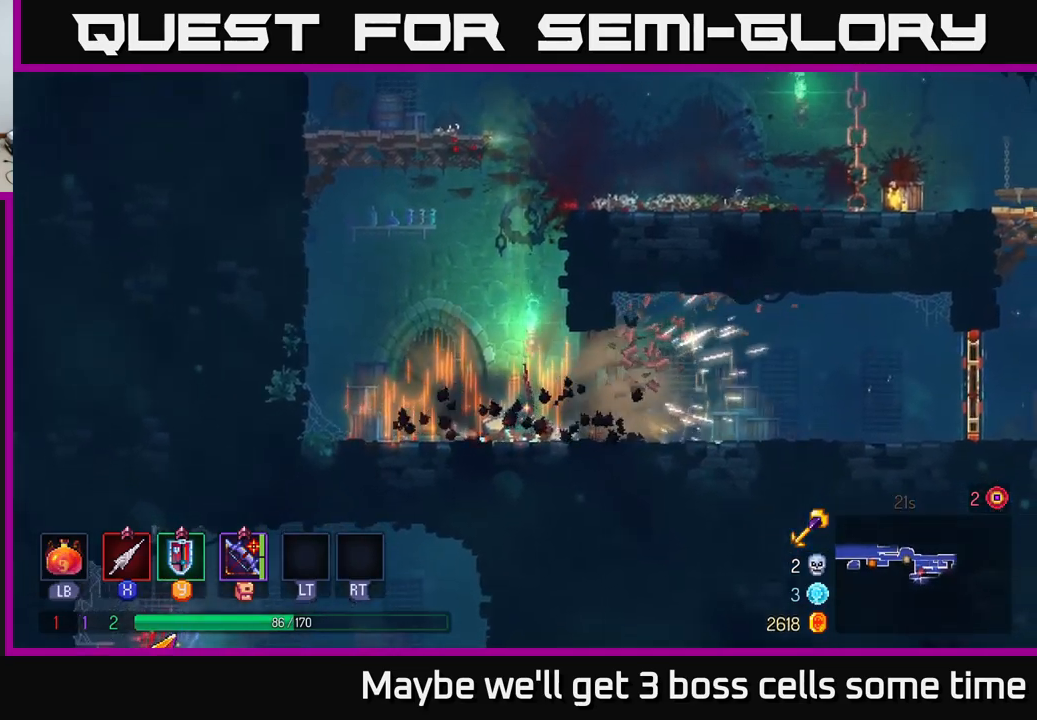
{"buttons": [], "left_stick": "right", "right_stick": "center", "events": [[150, "B", "down"], [250, "B", "up"]]}
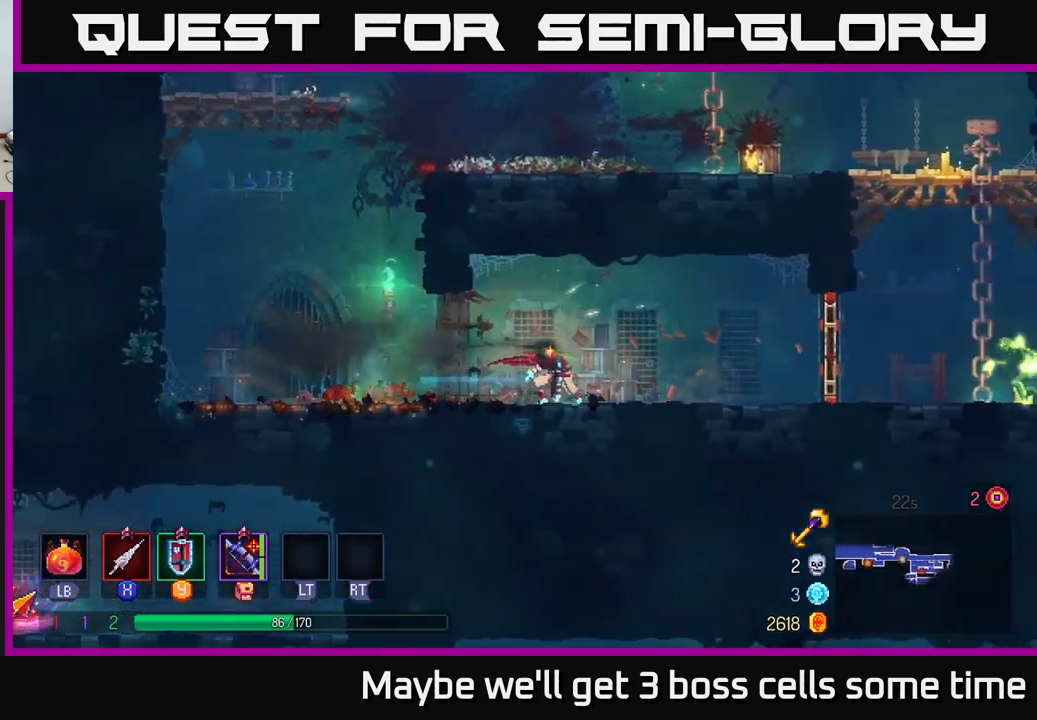
{"buttons": [], "left_stick": "right", "right_stick": "center", "events": [[433, "R1", "down"], [500, "R1", "up"]]}
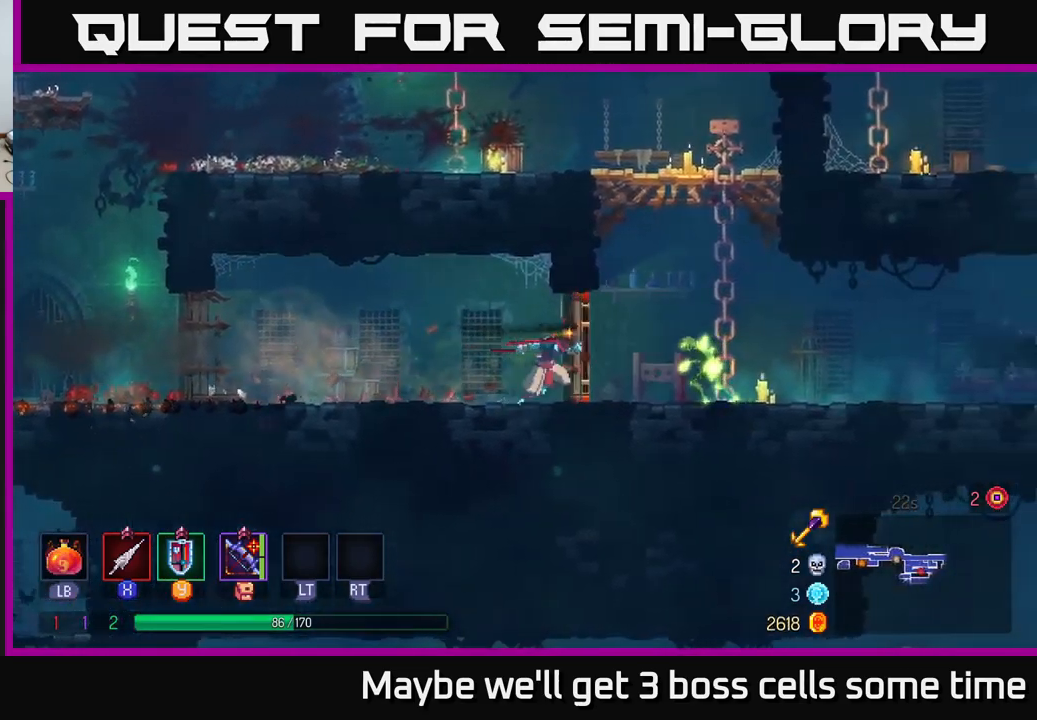
{"buttons": ["A"], "left_stick": "down", "right_stick": "center", "events": [[50, "X", "down"], [150, "X", "up"], [383, "A", "down"], [483, "left_stick", "down"]]}
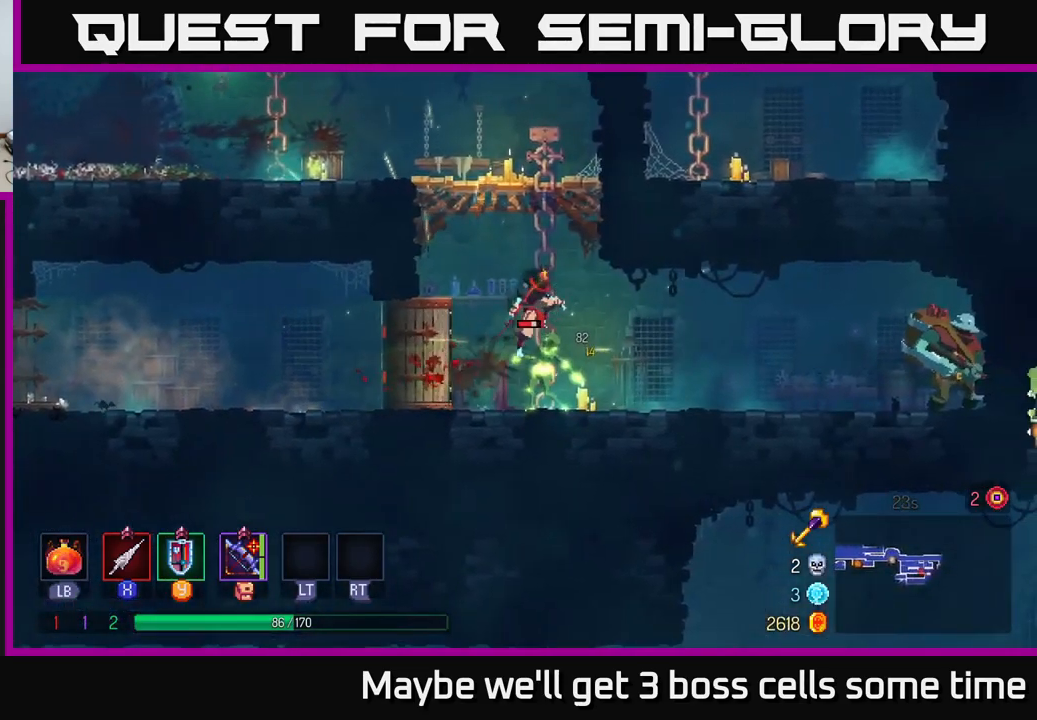
{"buttons": [], "left_stick": "right", "right_stick": "center", "events": [[17, "A", "up"], [133, "X", "down"], [183, "X", "up"], [333, "left_stick", "right"]]}
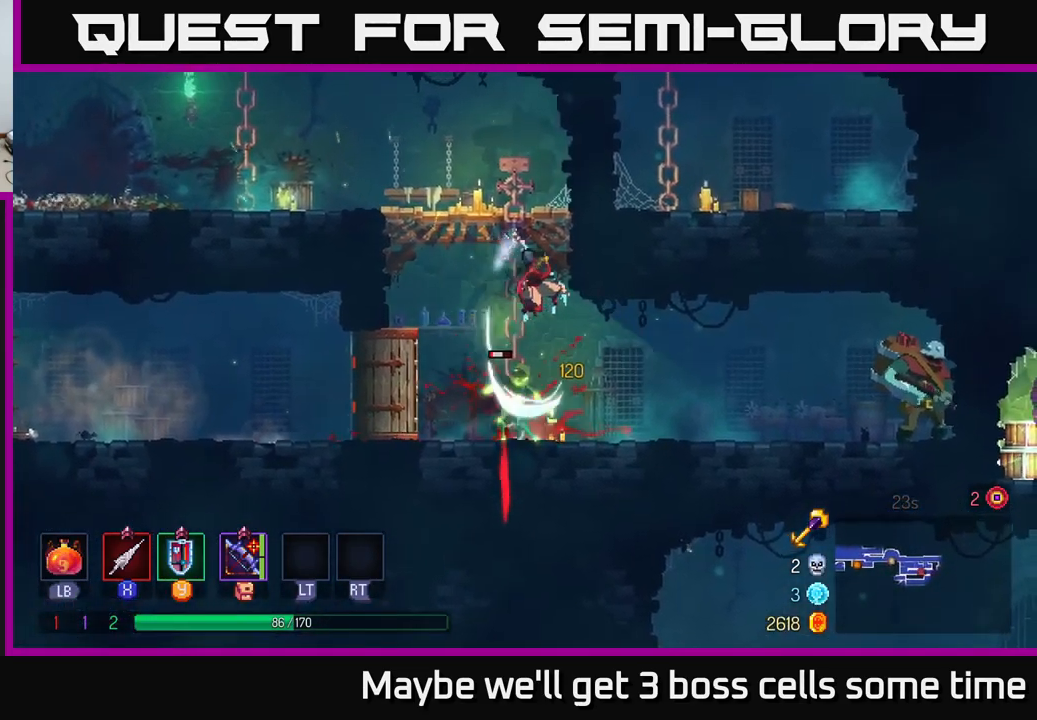
{"buttons": [], "left_stick": "left", "right_stick": "center", "events": [[250, "left_stick", "left"], [317, "X", "down"], [383, "X", "up"]]}
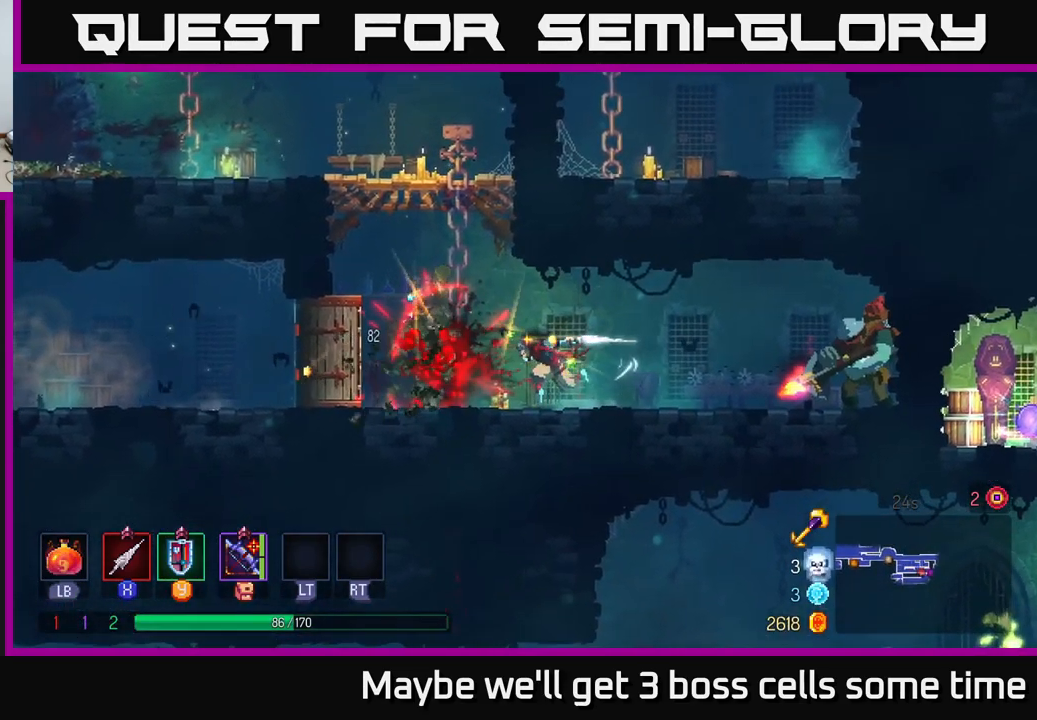
{"buttons": [], "left_stick": "right", "right_stick": "center", "events": [[17, "left_stick", "center"], [350, "left_stick", "right"]]}